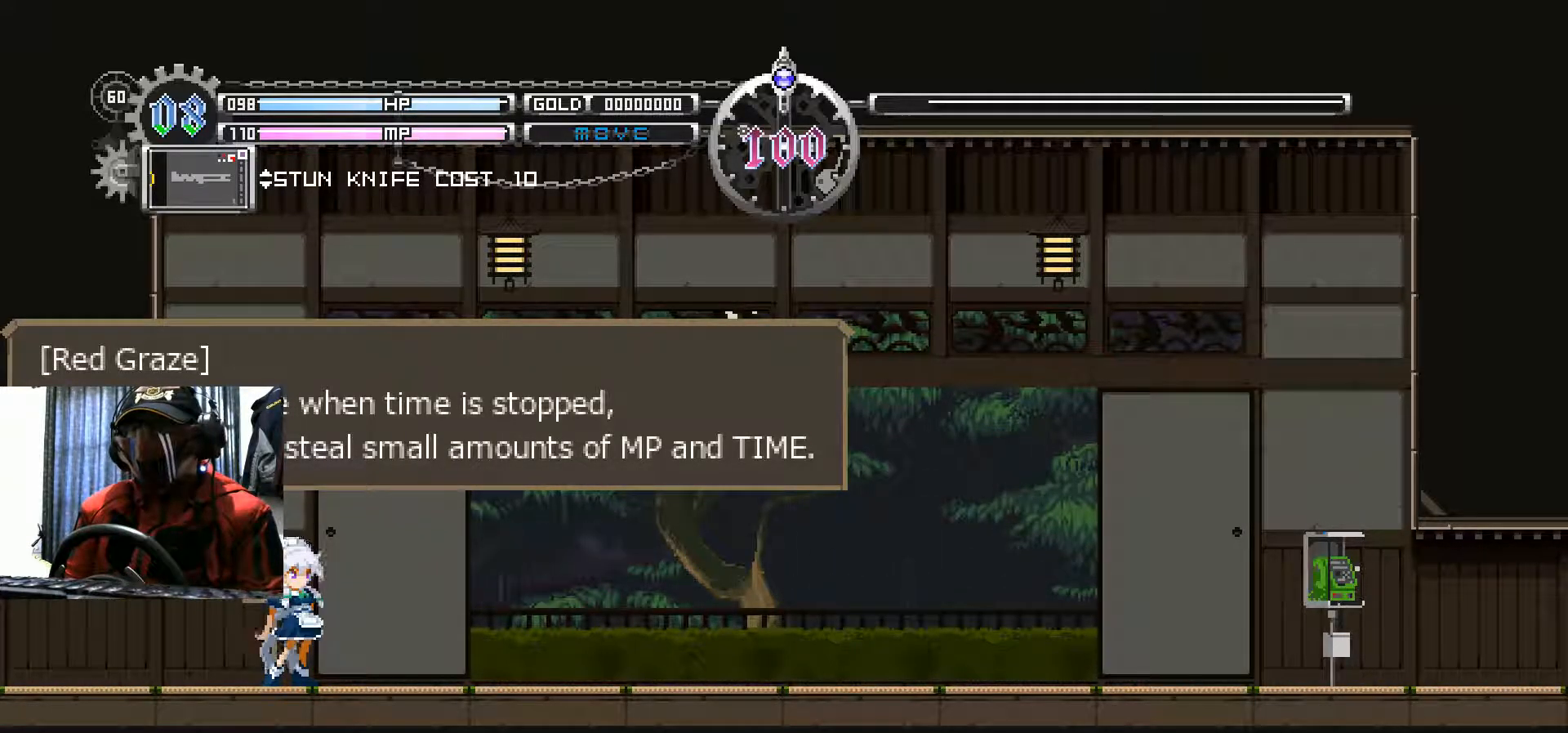
Gameplay with a controller (Xbox layout); each line is a JSON object with the inputs held at the frame after it. "events" lists button and stick changes between this image and that frame as [ms after this image, input, new state], when the widget could be followed in between. Not read: R3.
{"buttons": [], "left_stick": "center", "right_stick": "center", "events": [[233, "A", "down"], [434, "A", "up"]]}
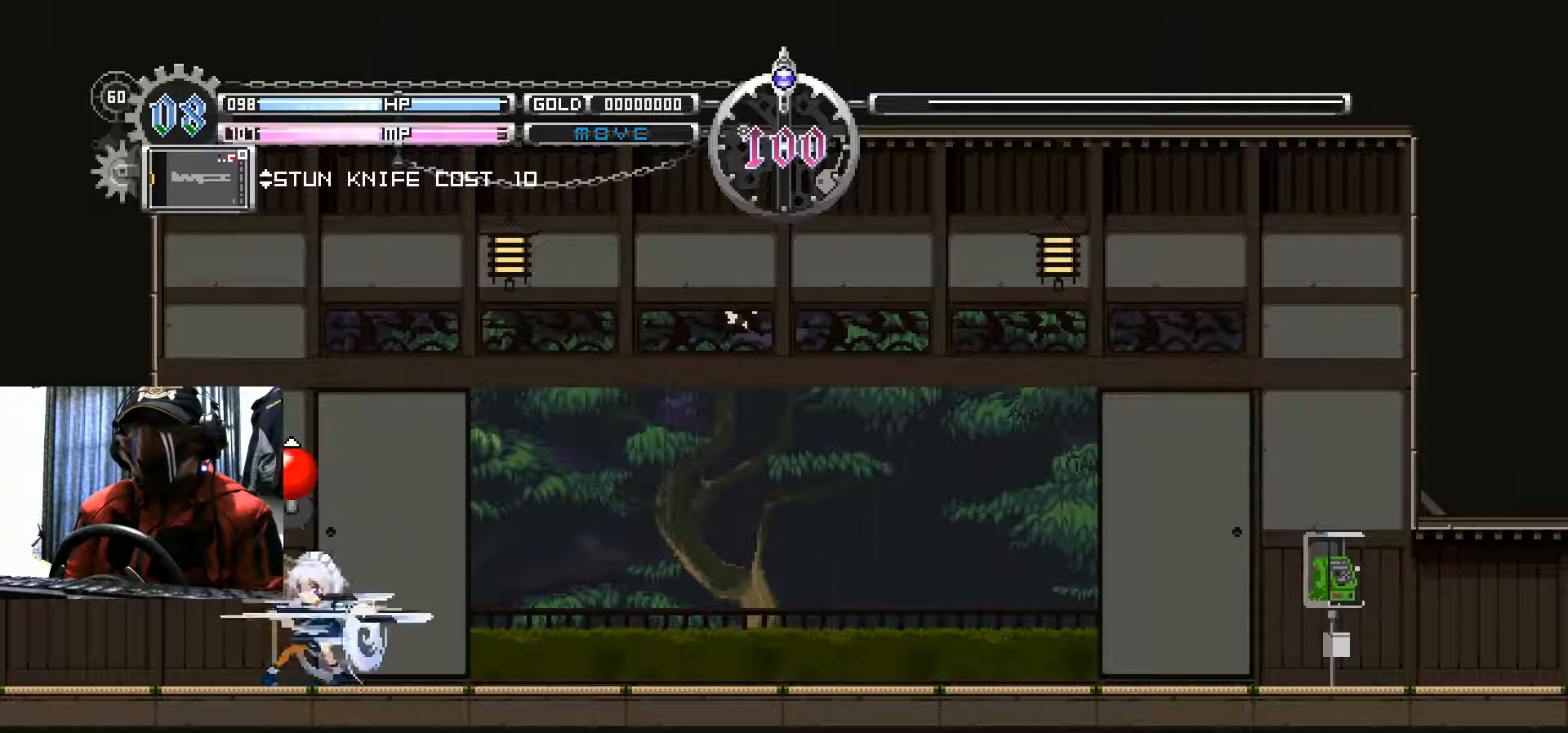
{"buttons": ["DPAD_RIGHT"], "left_stick": "center", "right_stick": "center", "events": [[217, "DPAD_RIGHT", "down"]]}
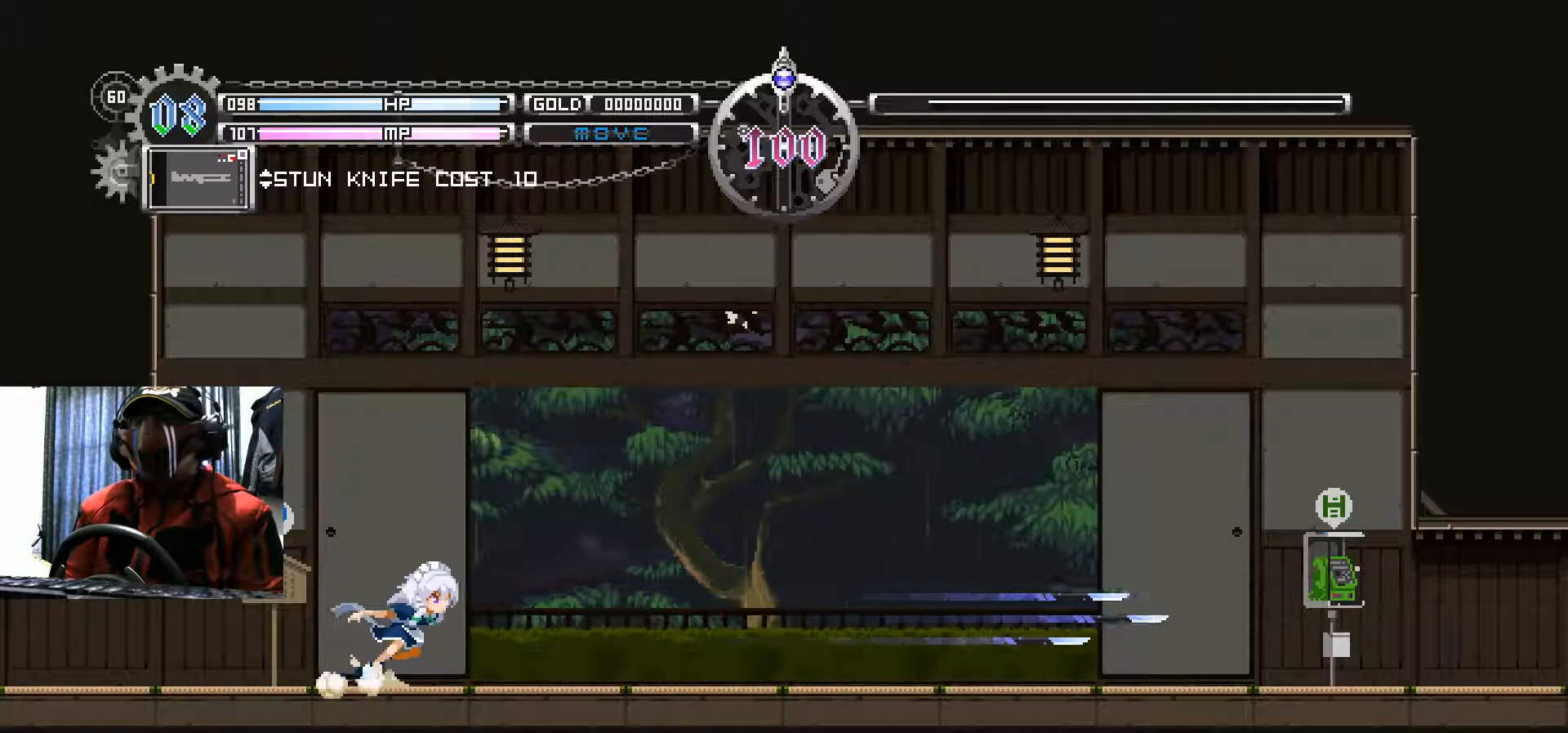
{"buttons": ["DPAD_RIGHT"], "left_stick": "center", "right_stick": "center", "events": []}
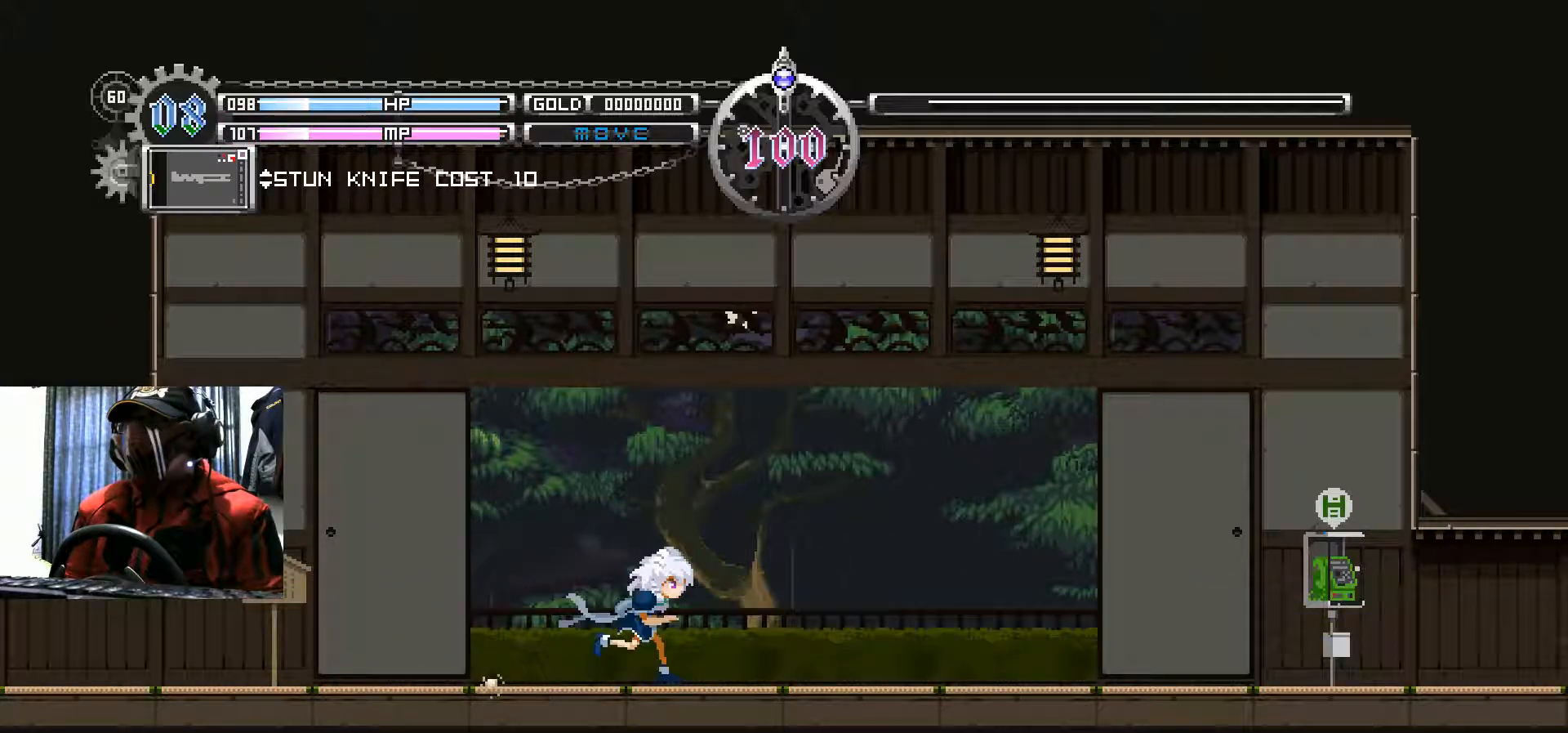
{"buttons": ["DPAD_RIGHT"], "left_stick": "center", "right_stick": "center", "events": []}
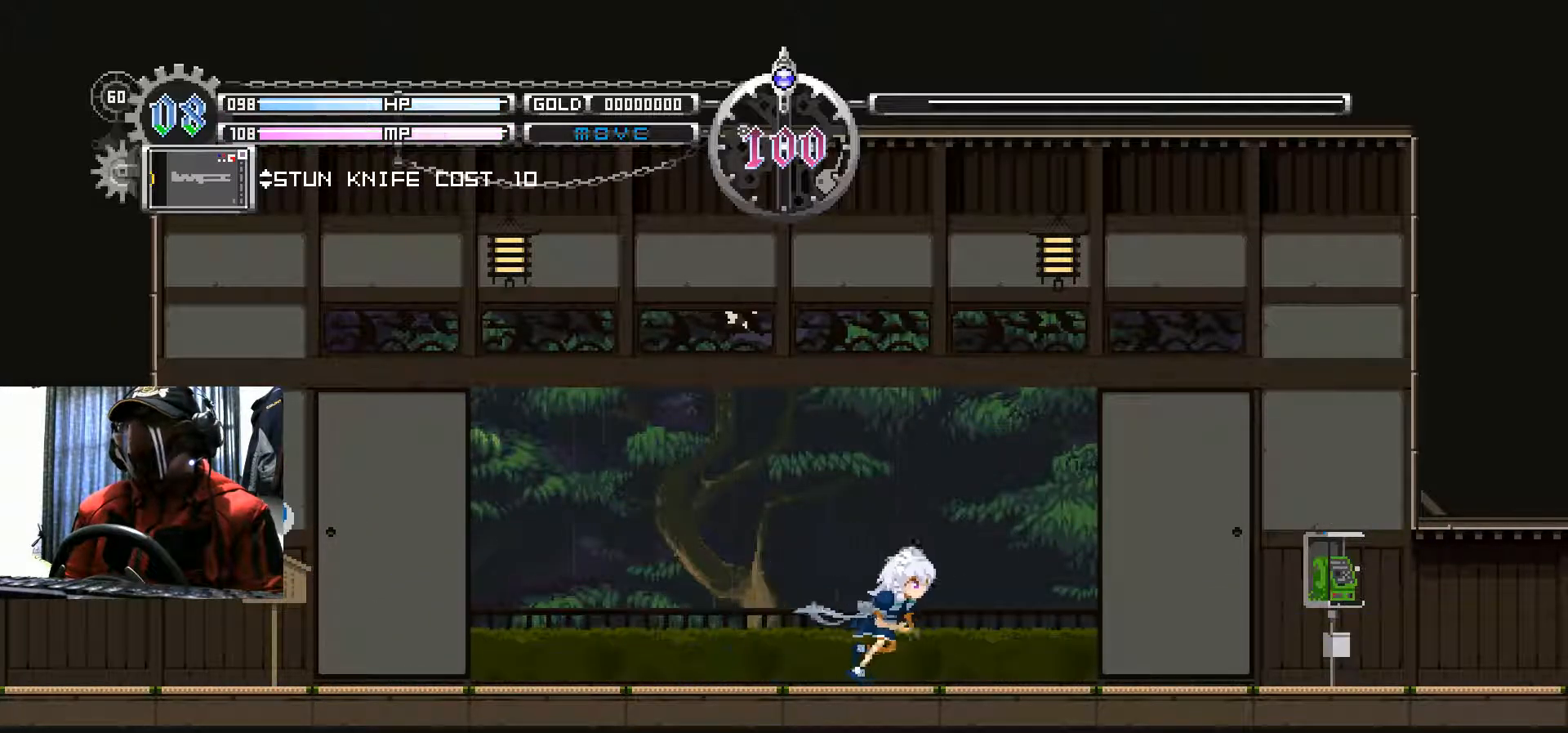
{"buttons": ["DPAD_RIGHT"], "left_stick": "center", "right_stick": "center", "events": []}
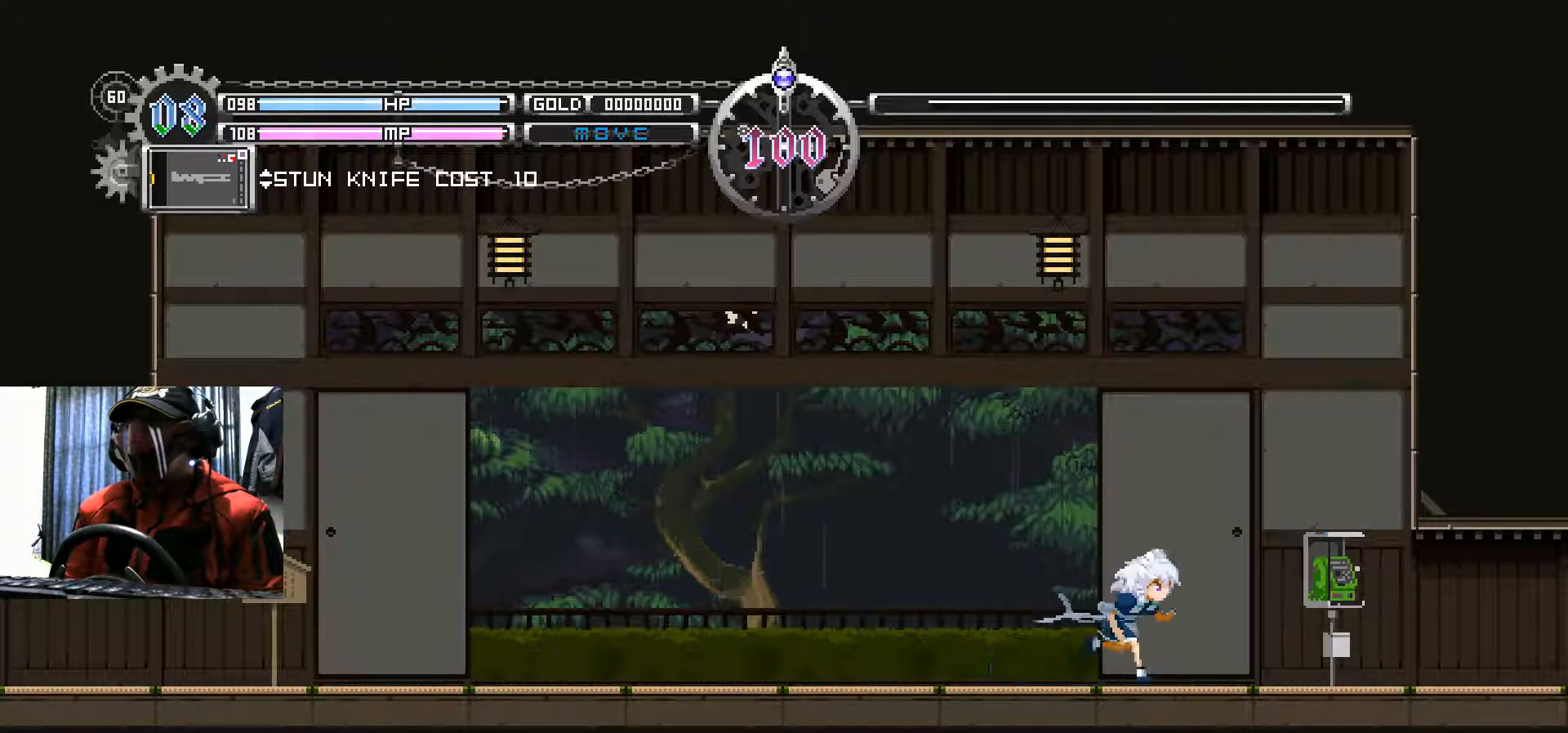
{"buttons": [], "left_stick": "center", "right_stick": "center", "events": [[451, "DPAD_RIGHT", "up"]]}
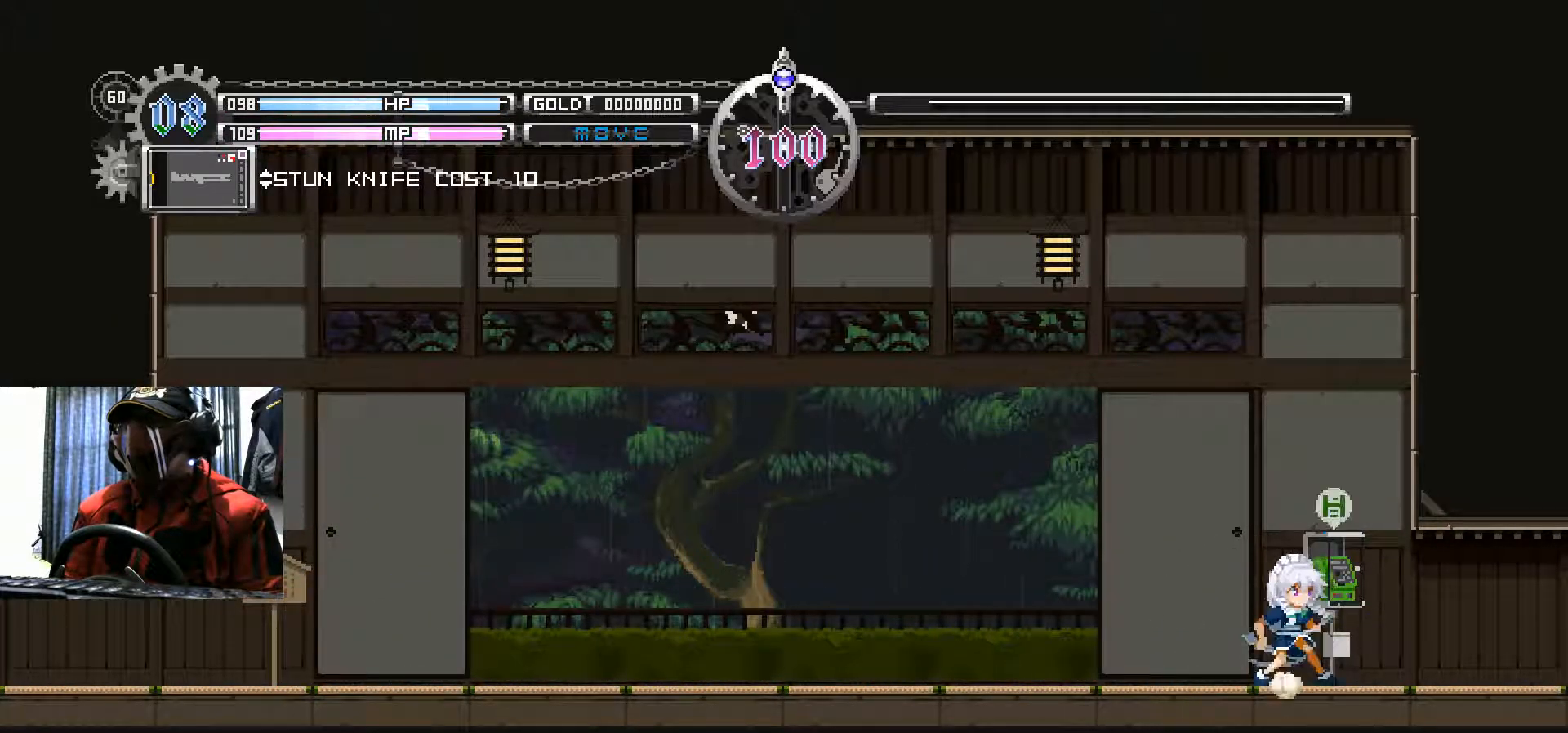
{"buttons": [], "left_stick": "center", "right_stick": "center", "events": []}
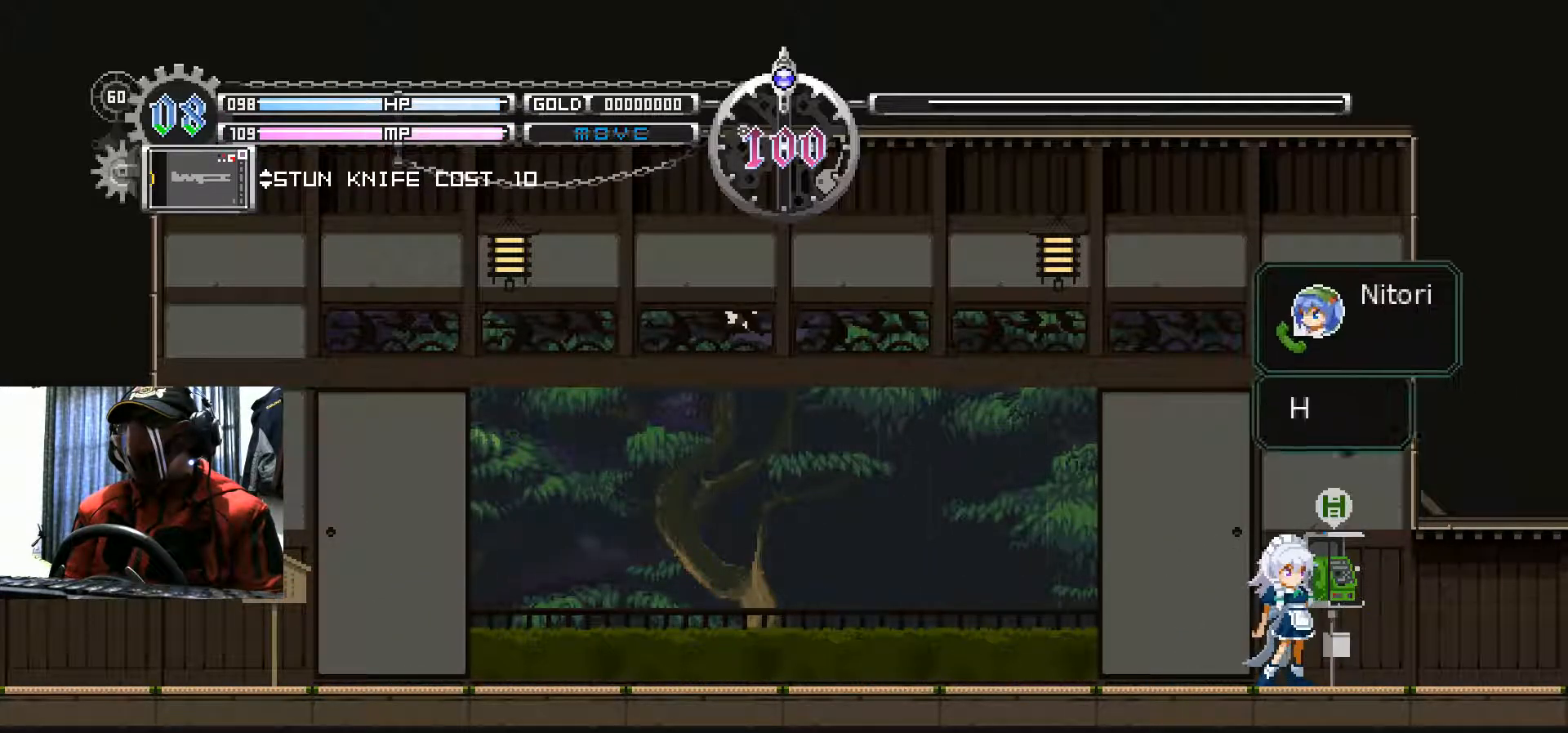
{"buttons": [], "left_stick": "center", "right_stick": "center", "events": []}
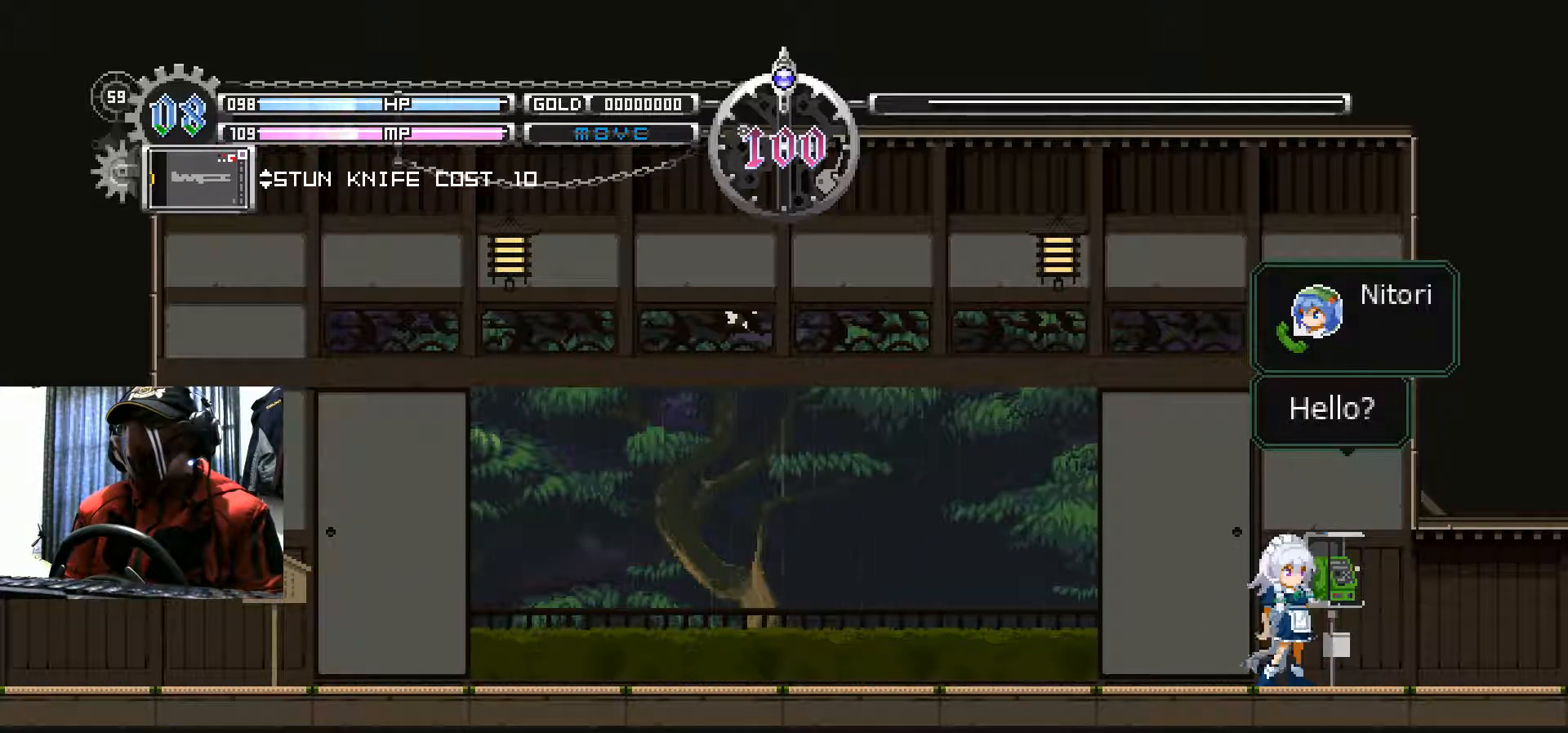
{"buttons": [], "left_stick": "center", "right_stick": "center", "events": []}
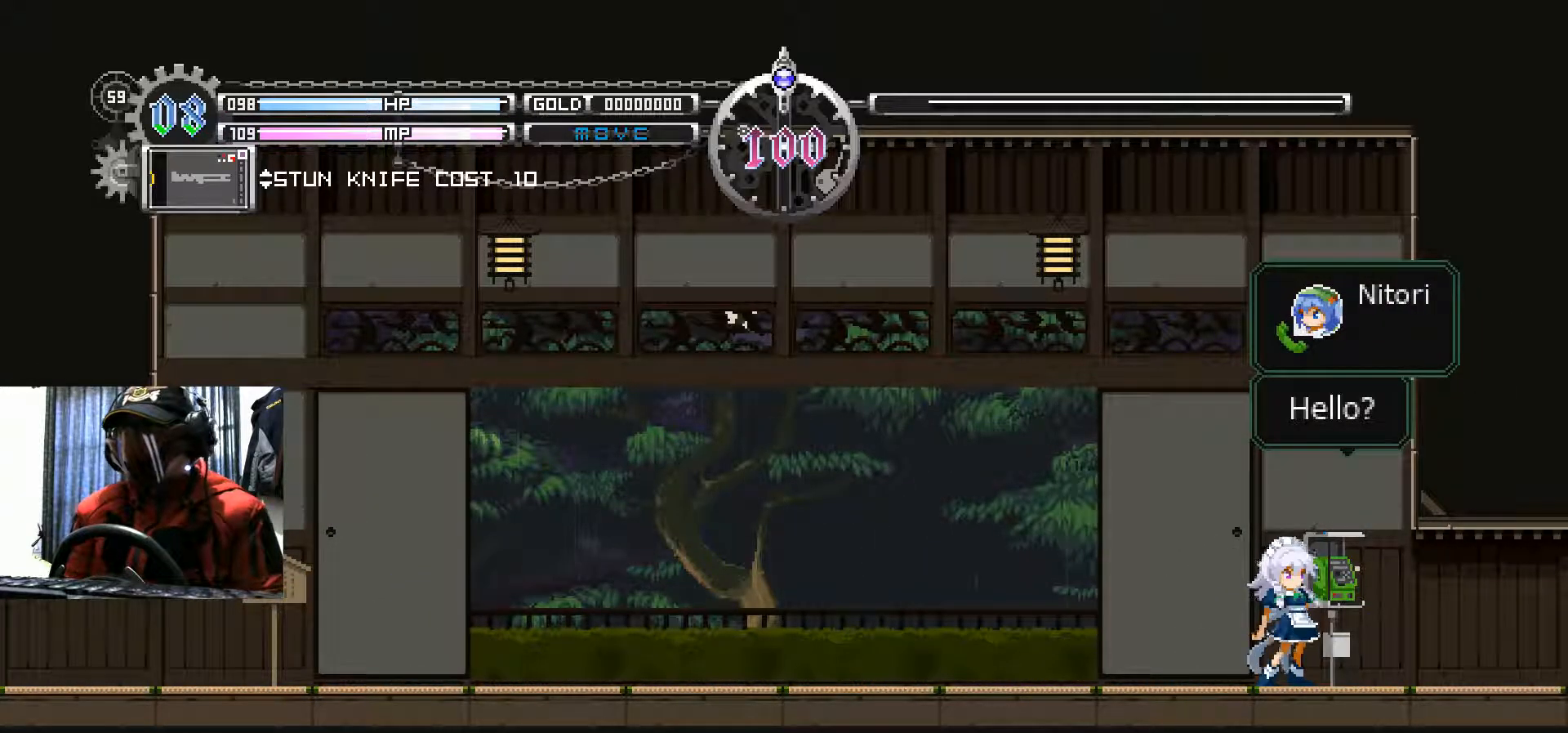
{"buttons": [], "left_stick": "center", "right_stick": "center", "events": []}
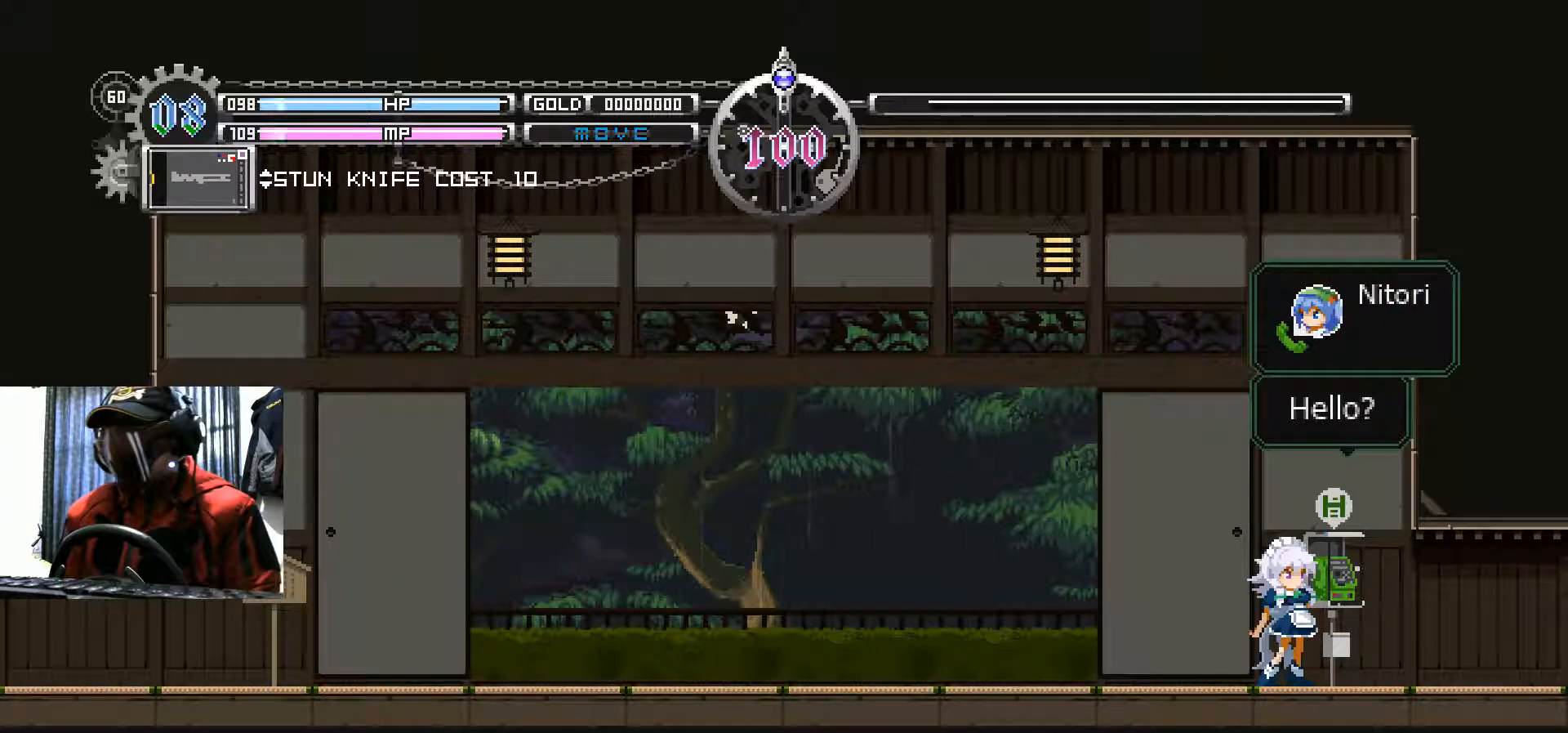
{"buttons": [], "left_stick": "center", "right_stick": "center", "events": []}
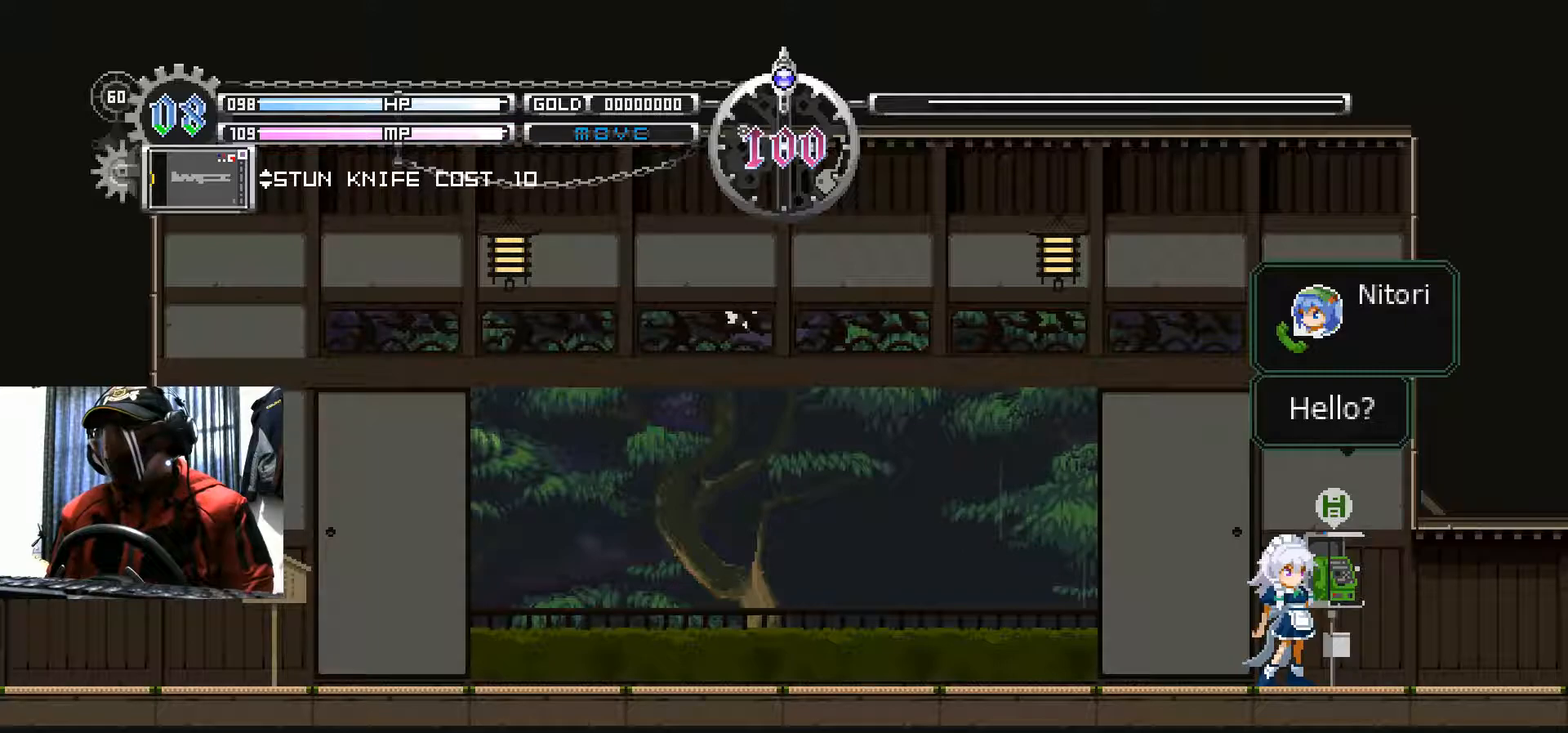
{"buttons": [], "left_stick": "center", "right_stick": "center", "events": []}
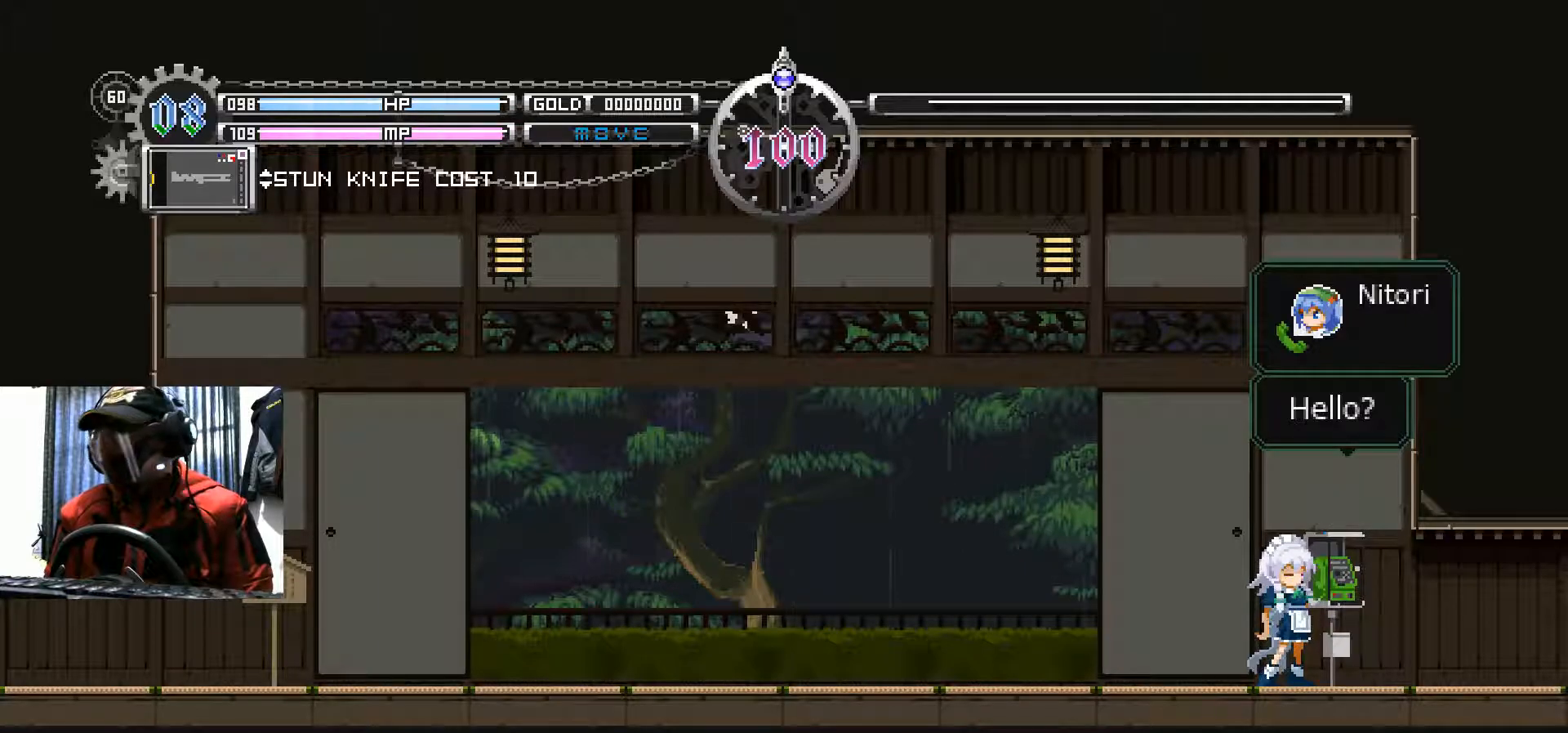
{"buttons": [], "left_stick": "center", "right_stick": "center", "events": [[300, "A", "down"], [384, "A", "up"]]}
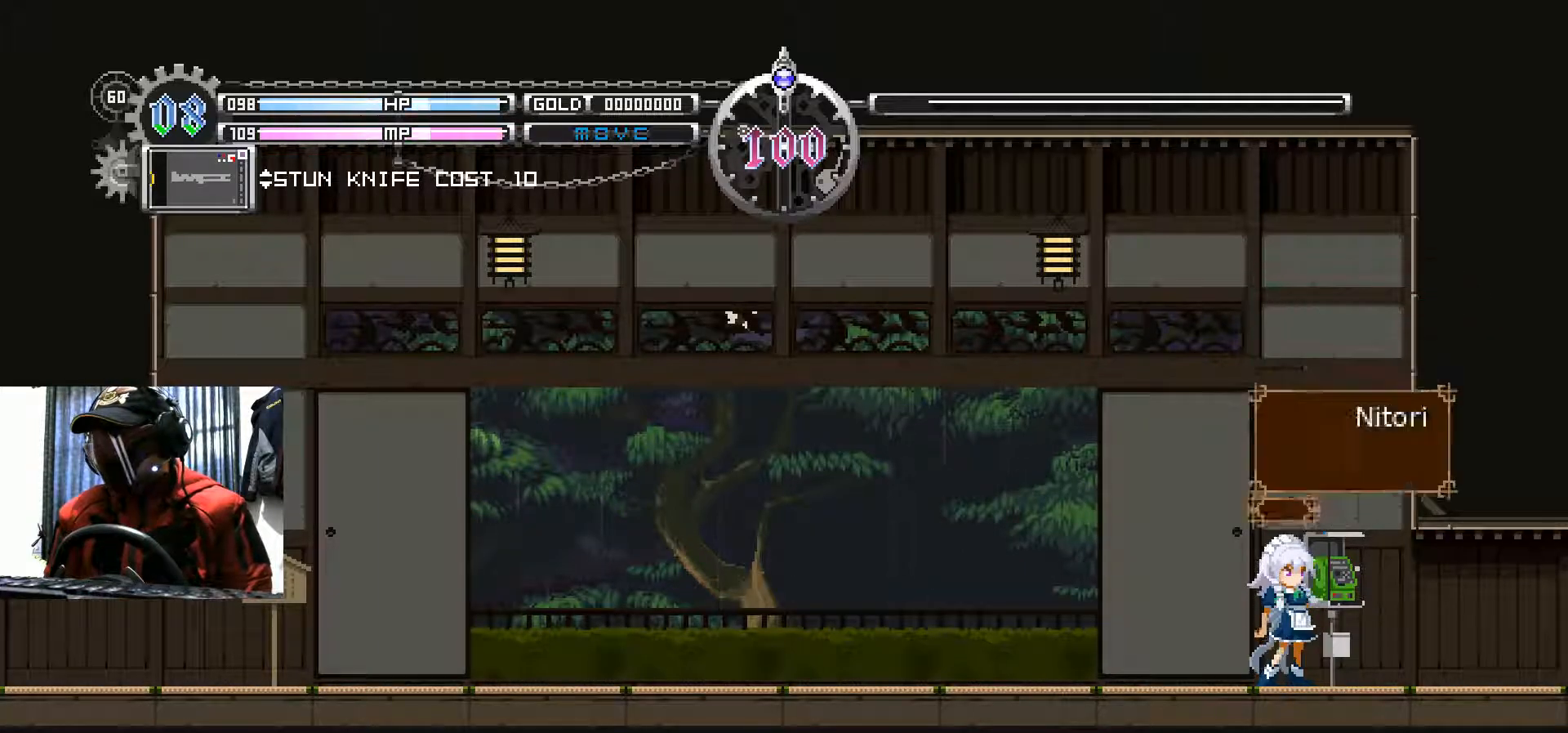
{"buttons": [], "left_stick": "center", "right_stick": "center", "events": []}
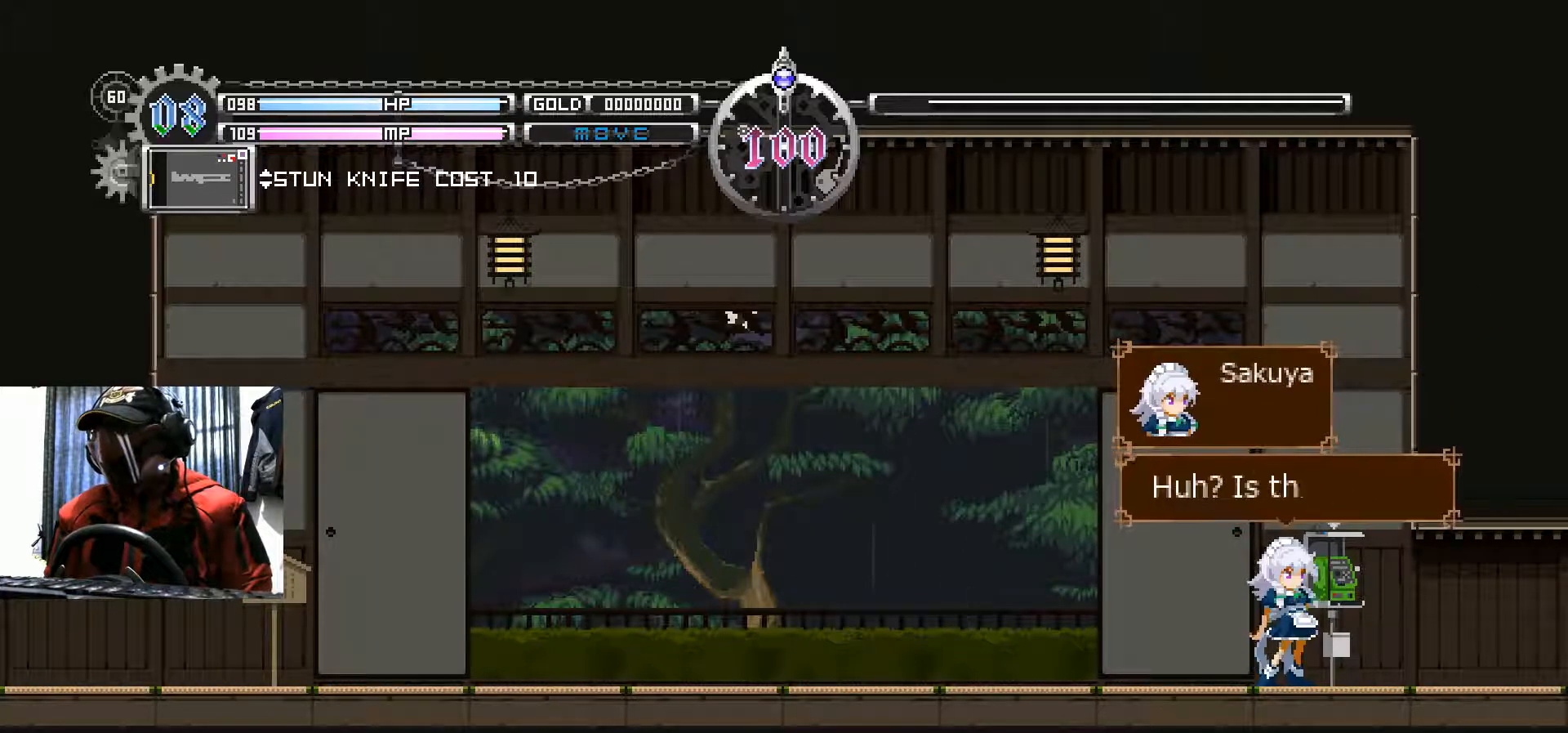
{"buttons": [], "left_stick": "center", "right_stick": "center", "events": []}
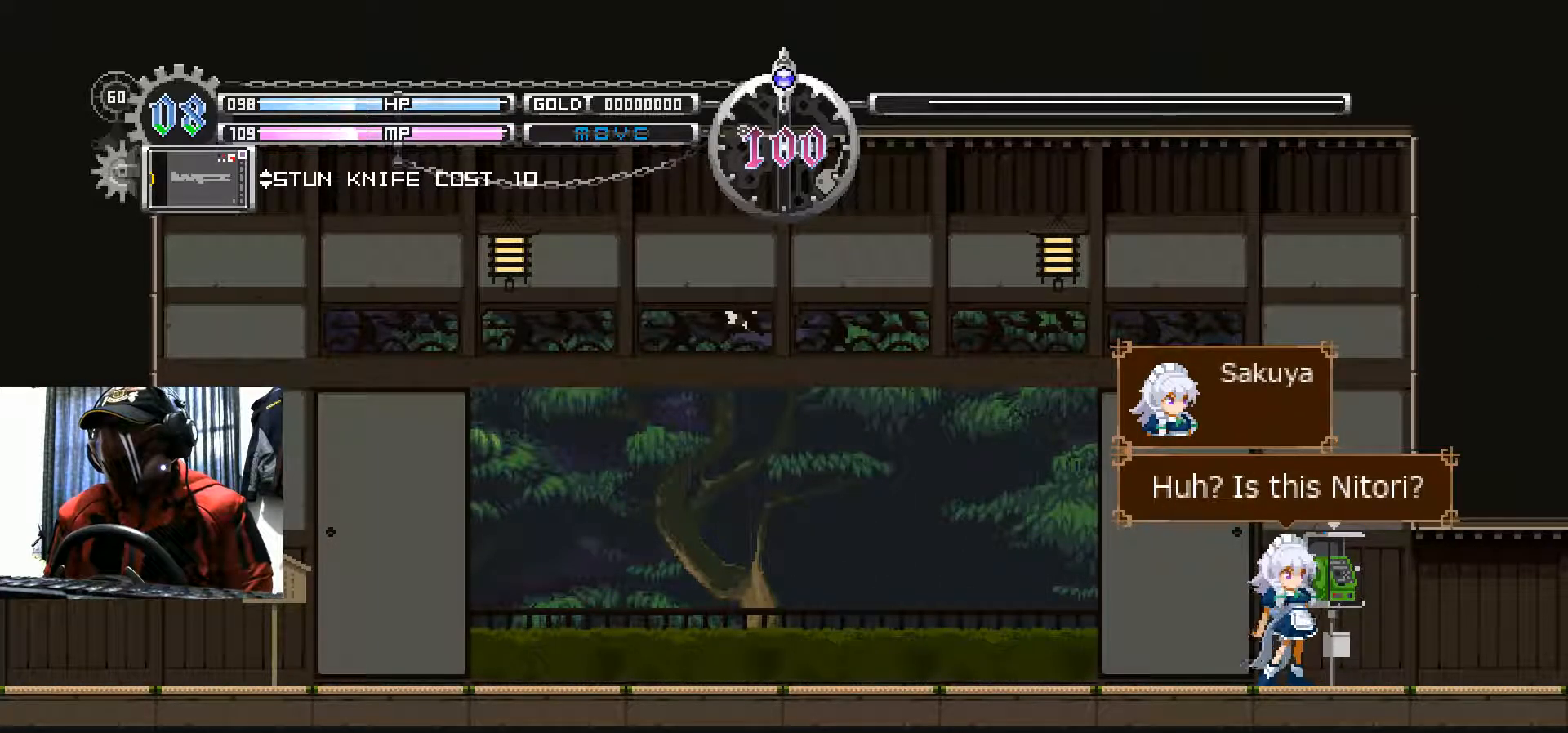
{"buttons": [], "left_stick": "center", "right_stick": "center", "events": []}
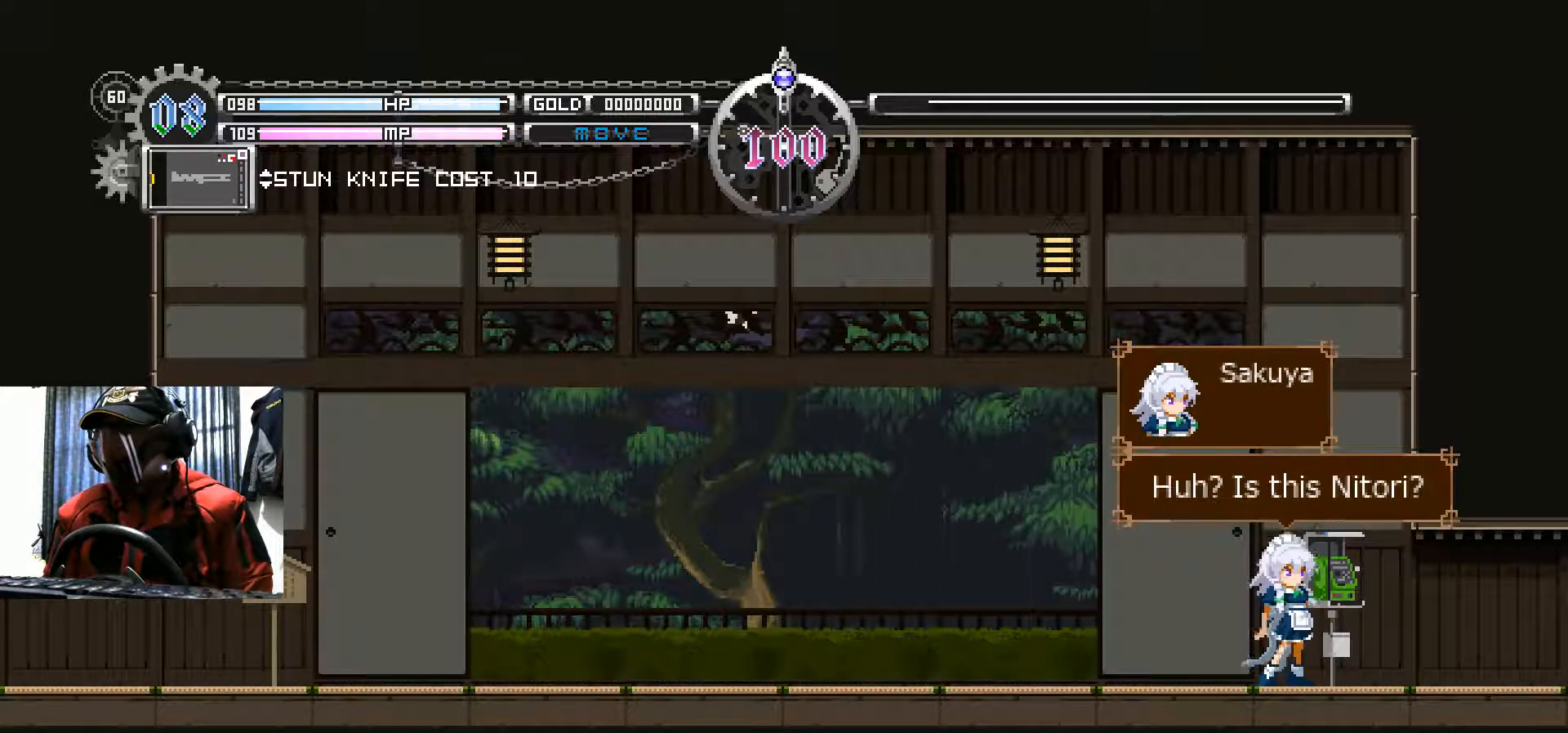
{"buttons": [], "left_stick": "center", "right_stick": "center", "events": []}
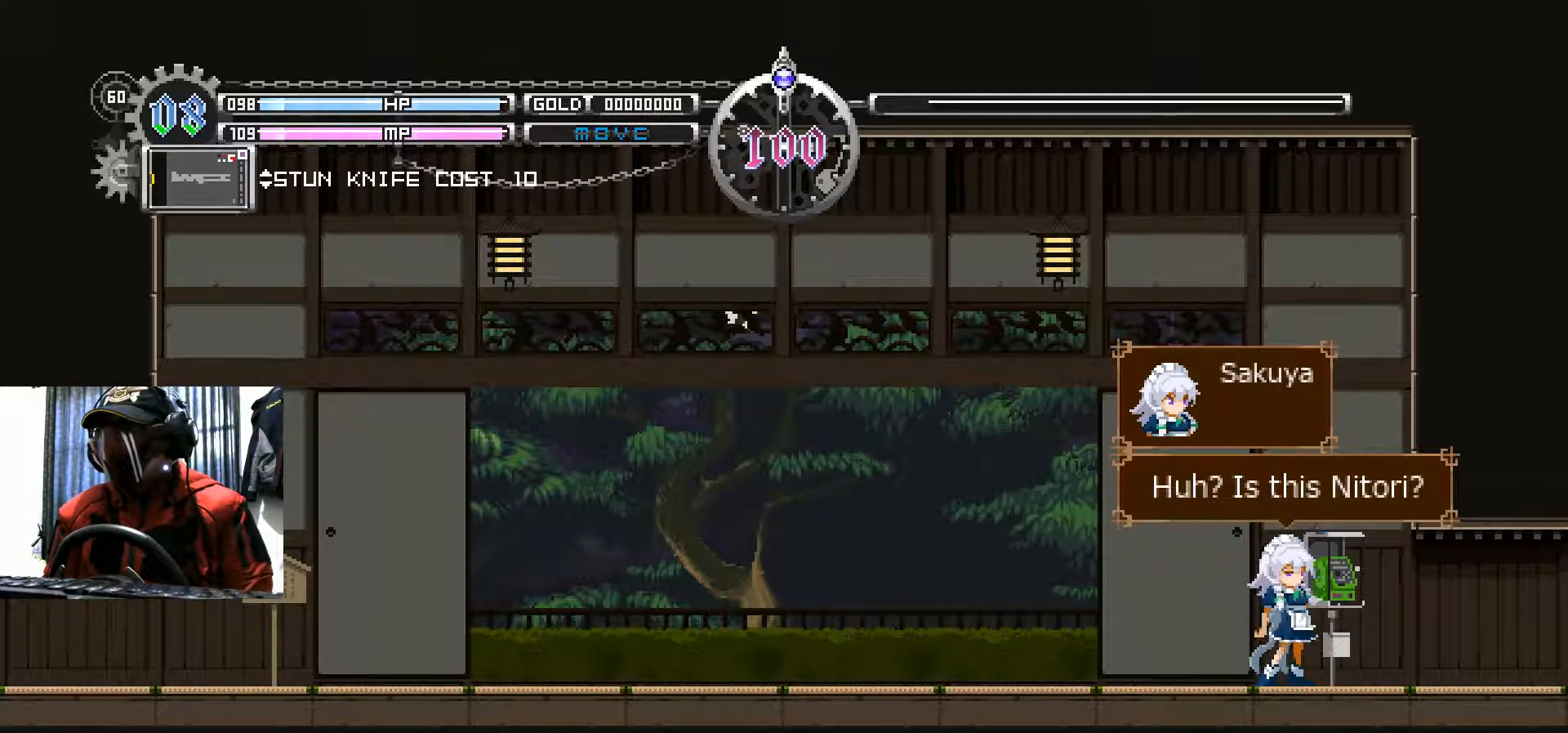
{"buttons": [], "left_stick": "center", "right_stick": "center", "events": []}
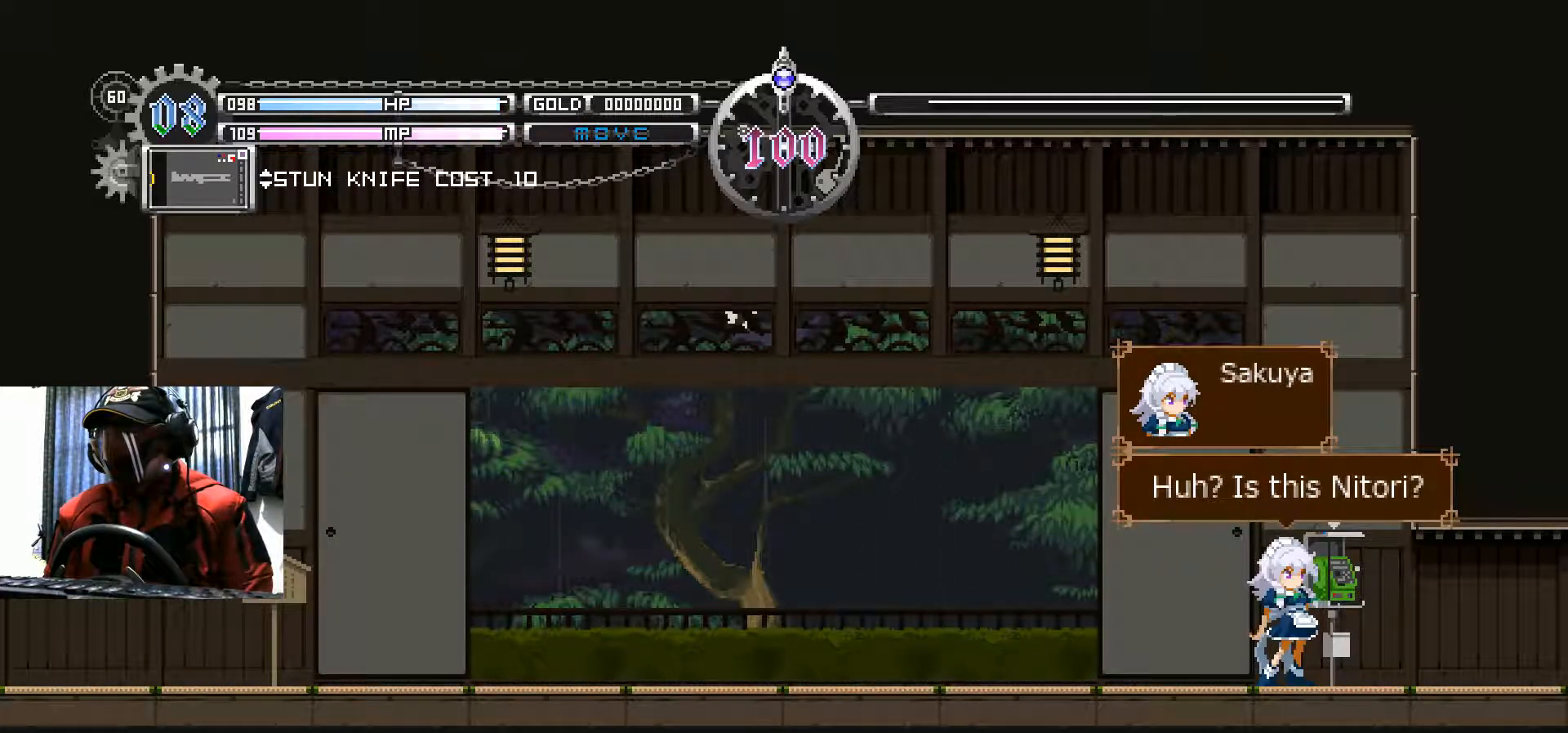
{"buttons": [], "left_stick": "center", "right_stick": "center", "events": []}
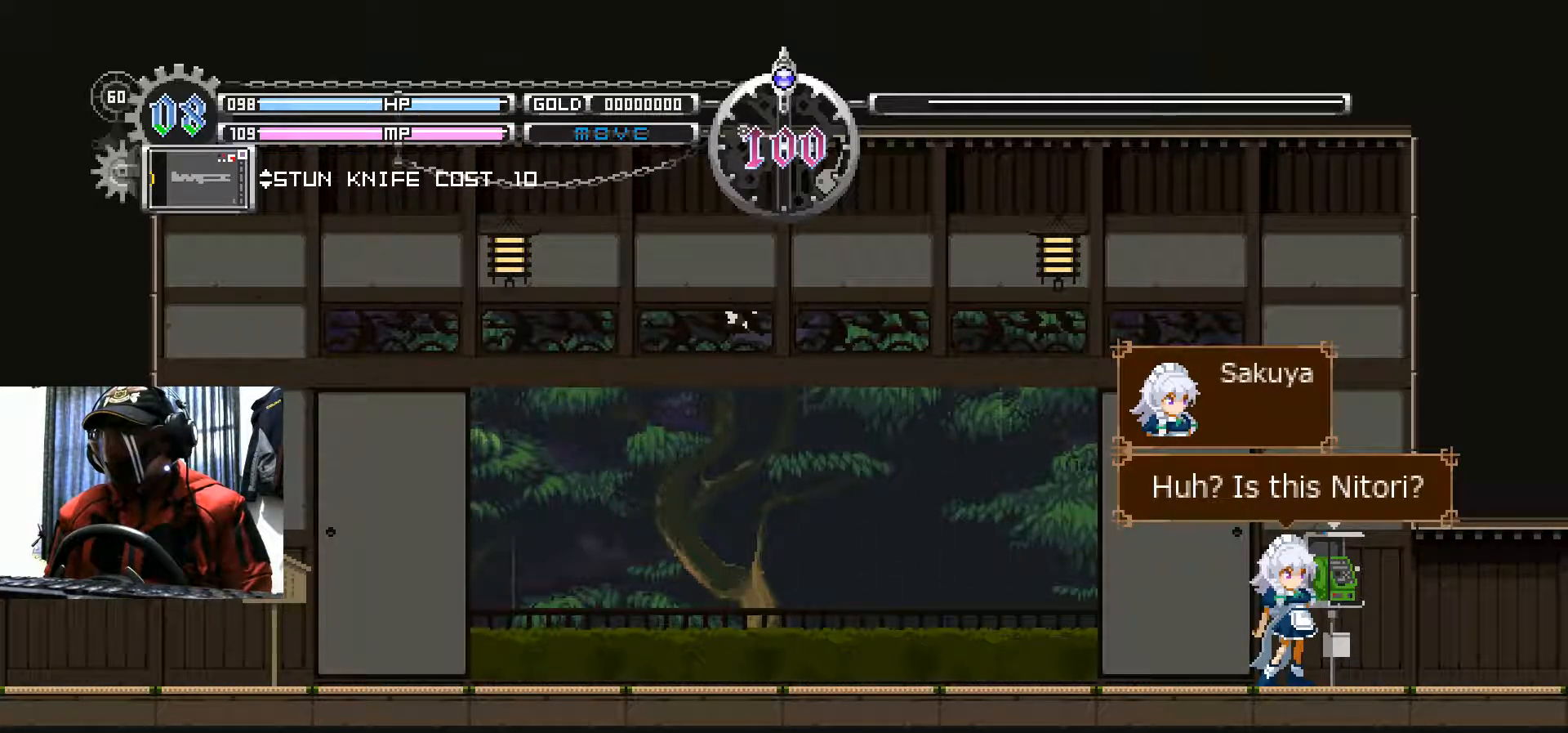
{"buttons": [], "left_stick": "center", "right_stick": "center", "events": []}
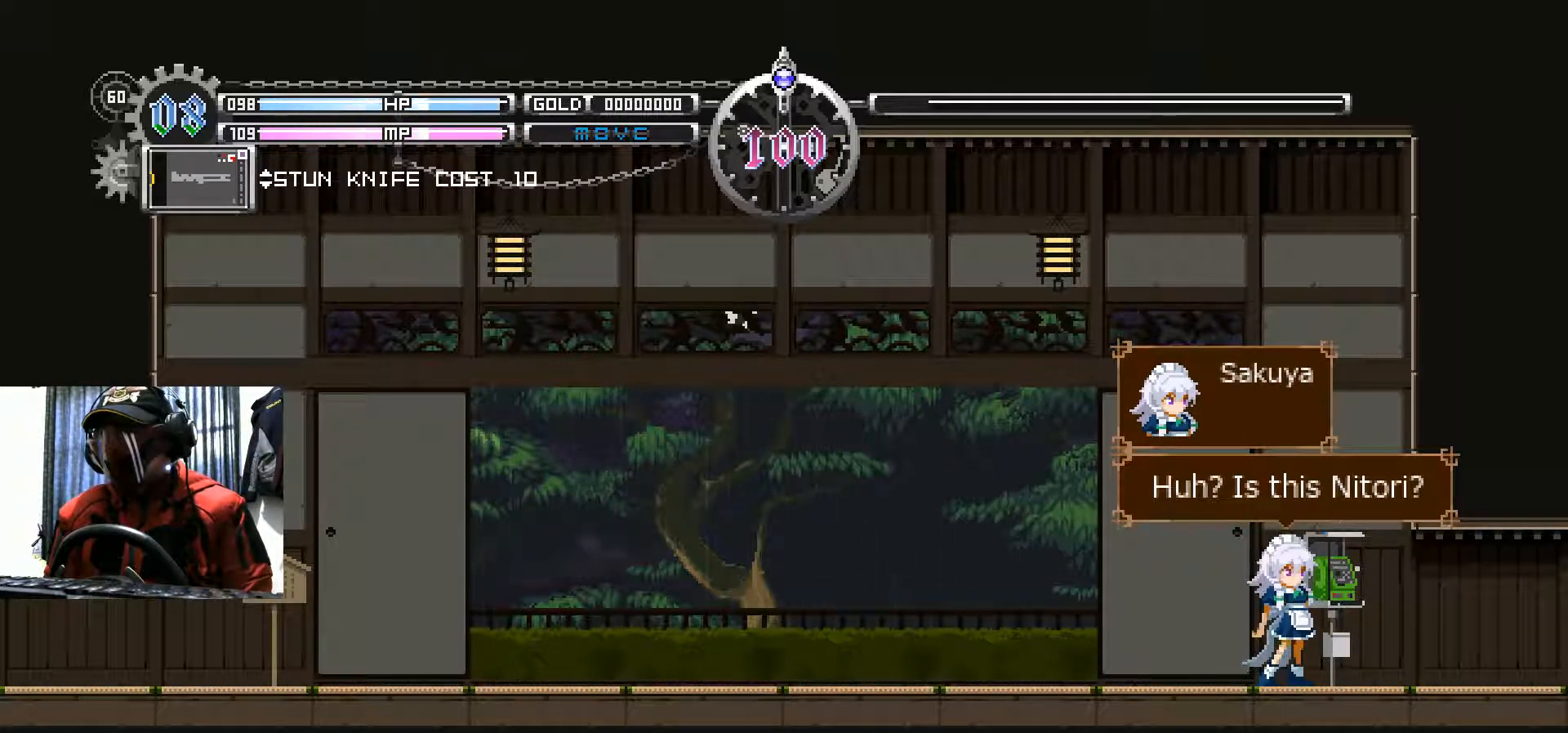
{"buttons": [], "left_stick": "center", "right_stick": "center", "events": [[100, "A", "down"], [233, "A", "up"]]}
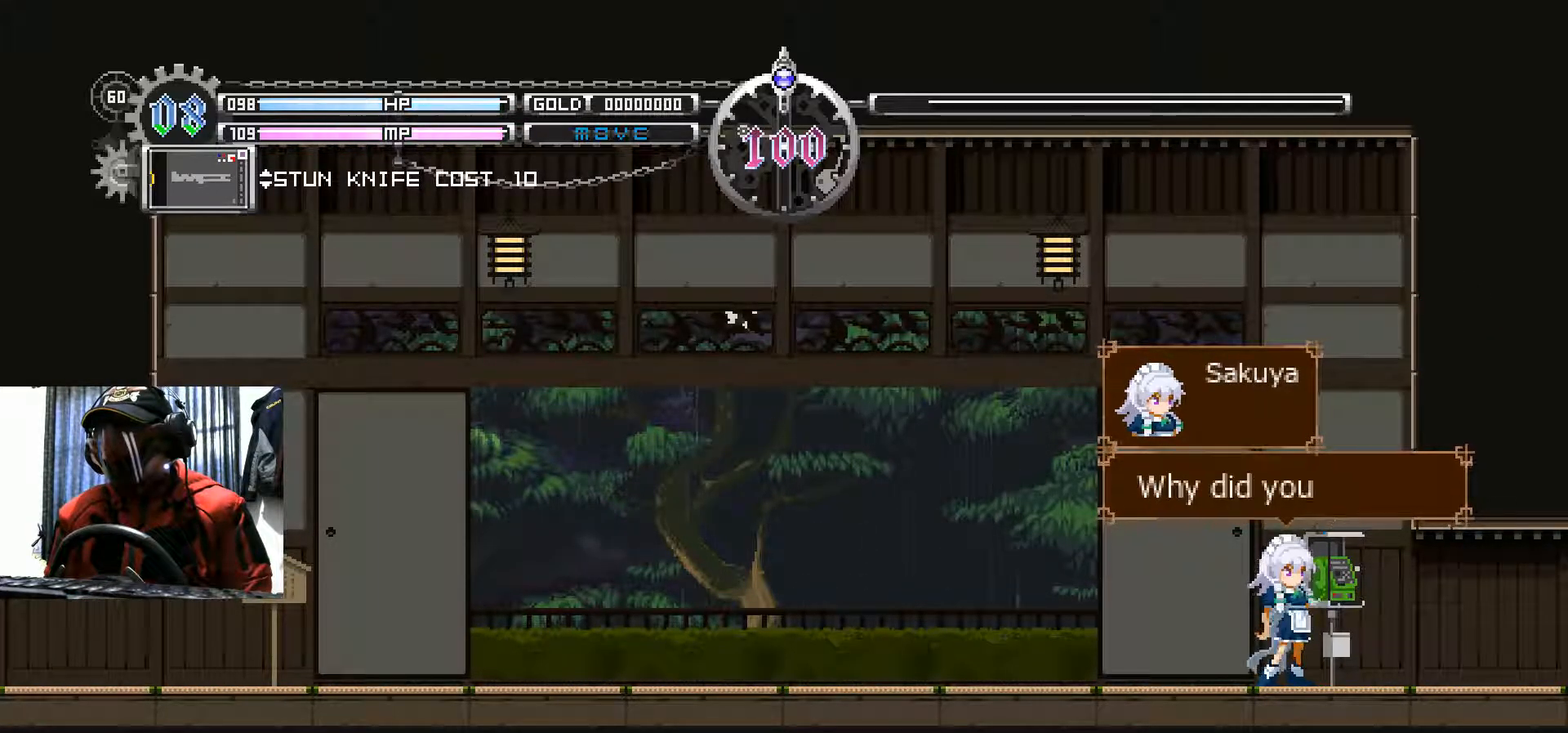
{"buttons": [], "left_stick": "center", "right_stick": "center", "events": []}
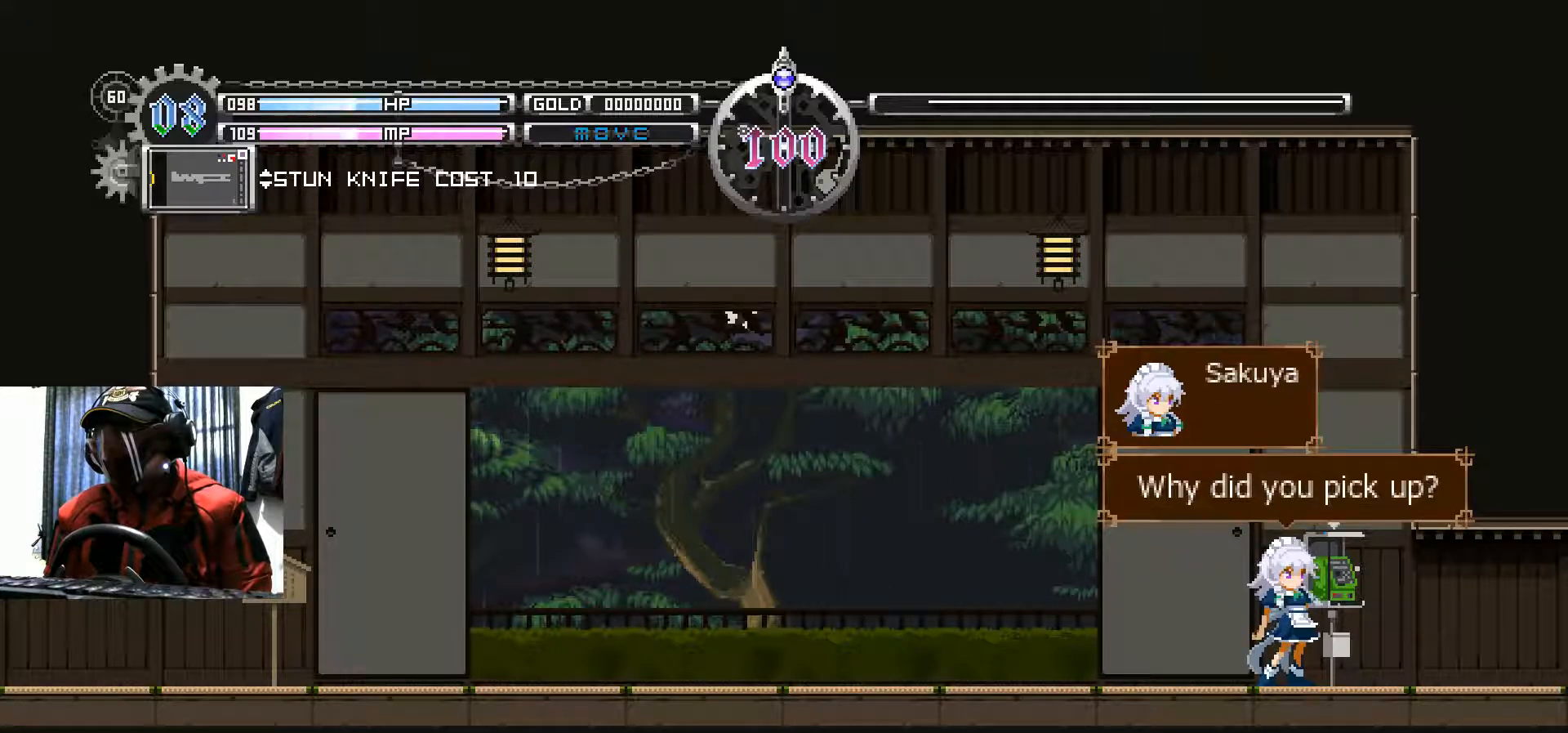
{"buttons": [], "left_stick": "center", "right_stick": "center", "events": []}
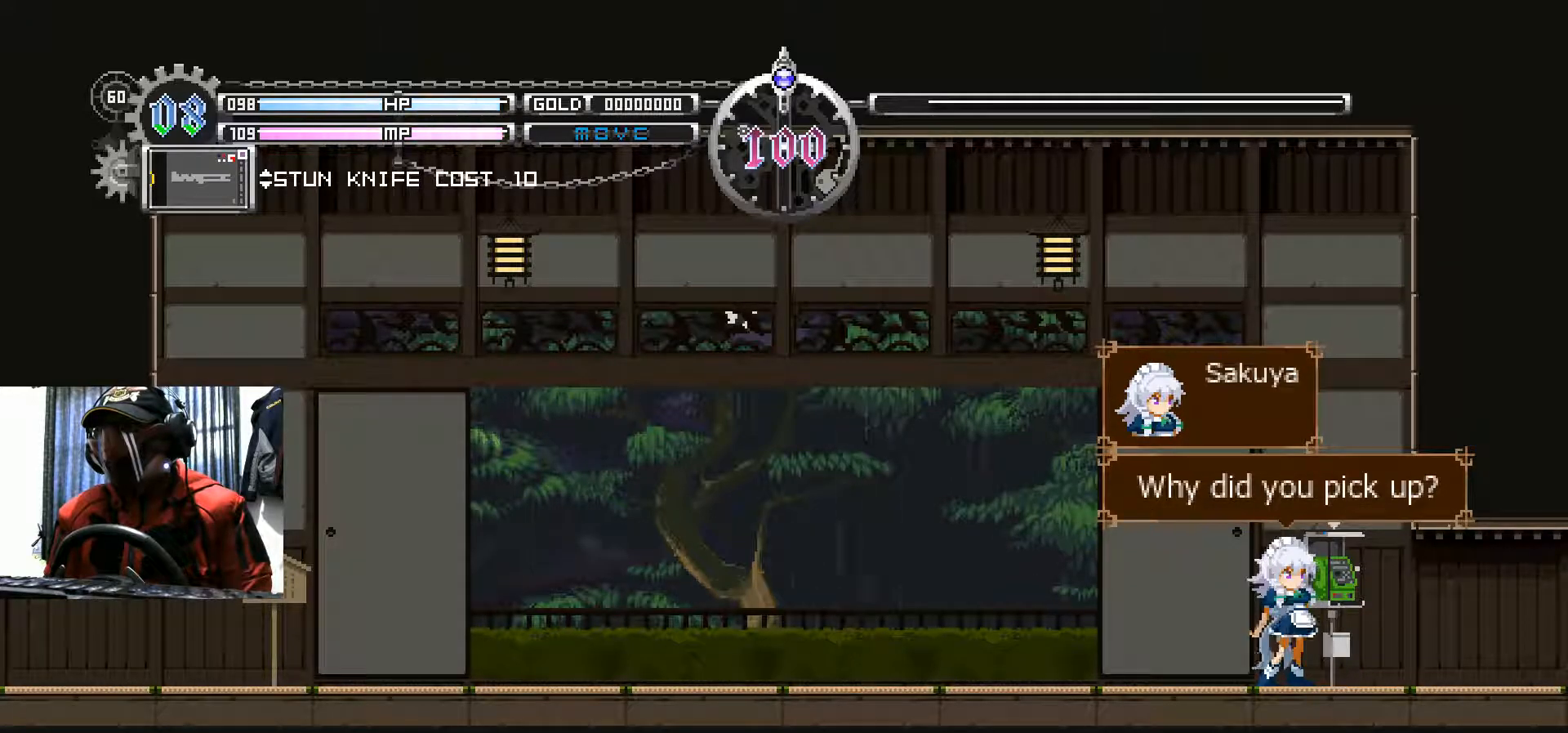
{"buttons": [], "left_stick": "center", "right_stick": "center", "events": []}
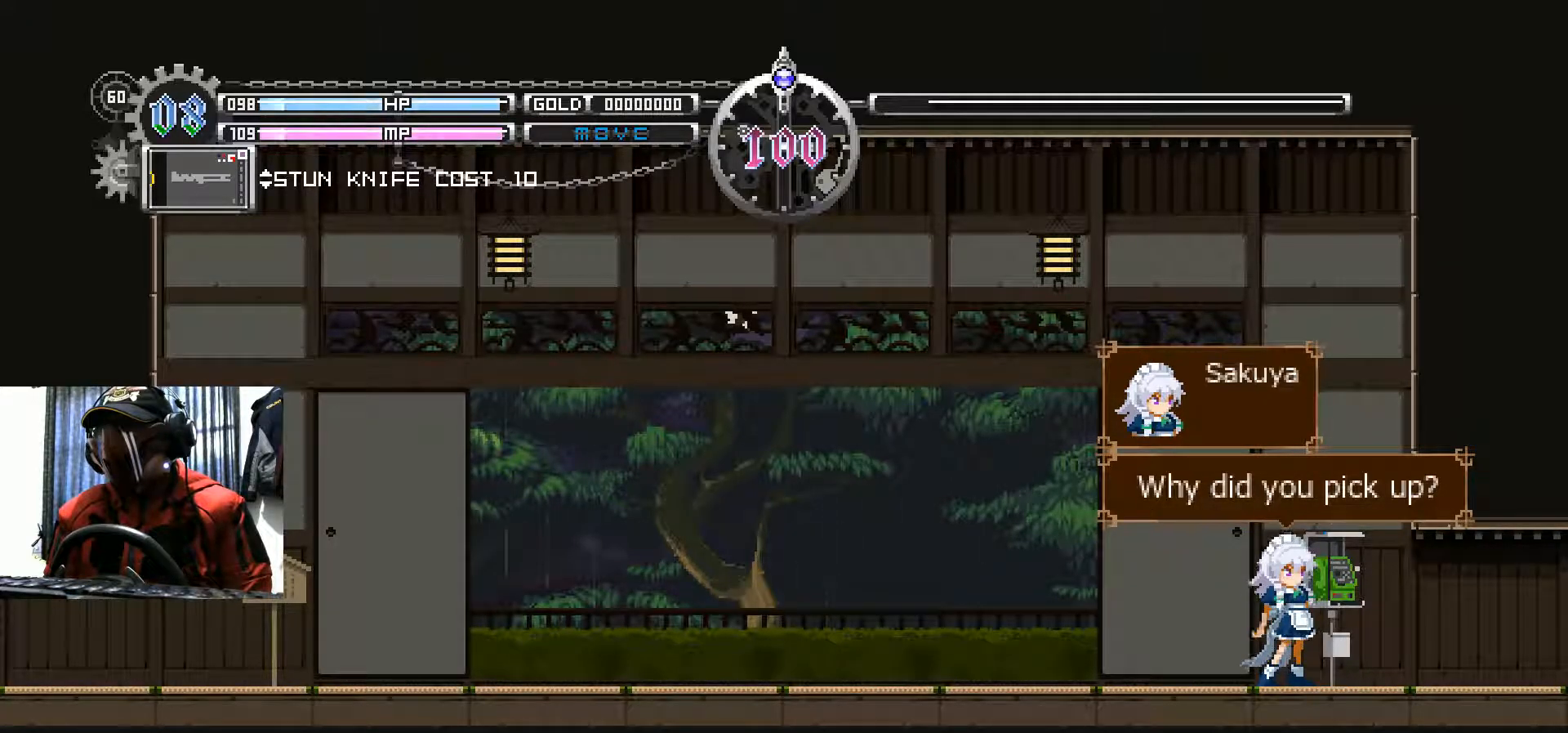
{"buttons": [], "left_stick": "center", "right_stick": "center", "events": [[83, "A", "down"], [217, "A", "up"]]}